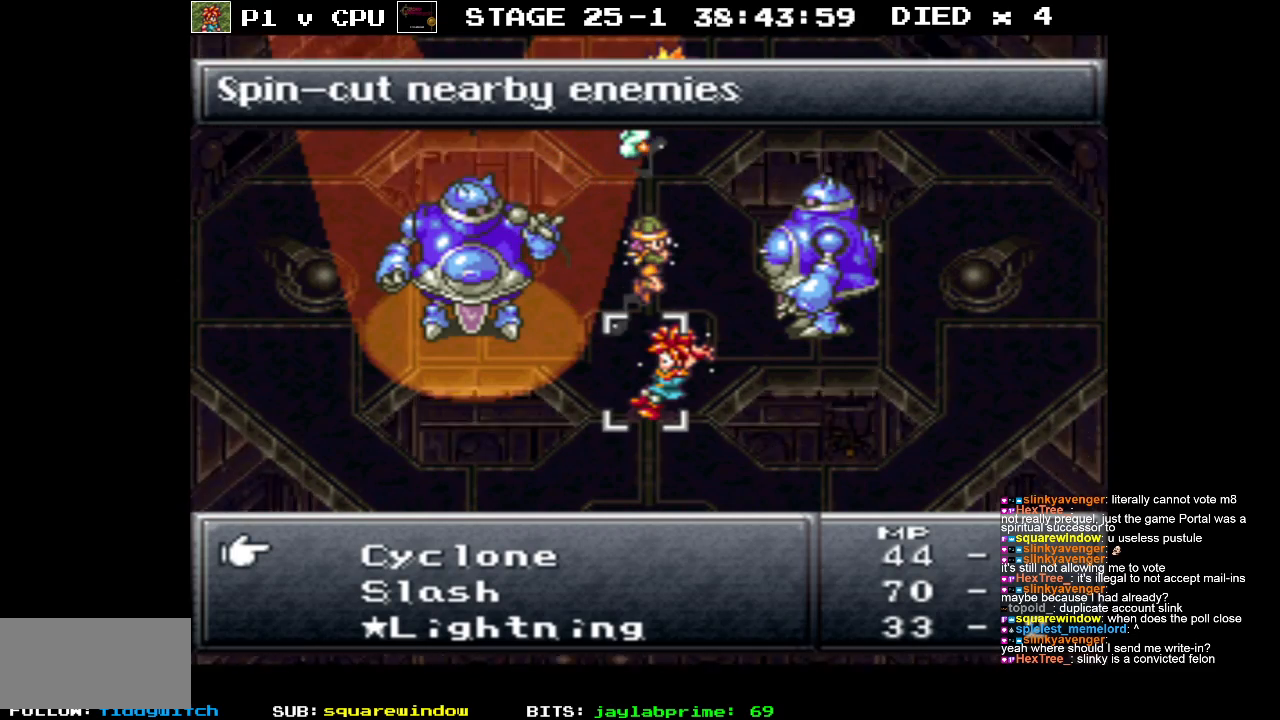
Gameplay with a controller (Nintendo layout); each line is a JSON object with the inputs held at the frame after it. "events" lists button and stick changes between this image and that frame as [ms after this image, input, new state], when the widget could be followed in between. Not read: L3 R1 R3.
{"buttons": [], "events": []}
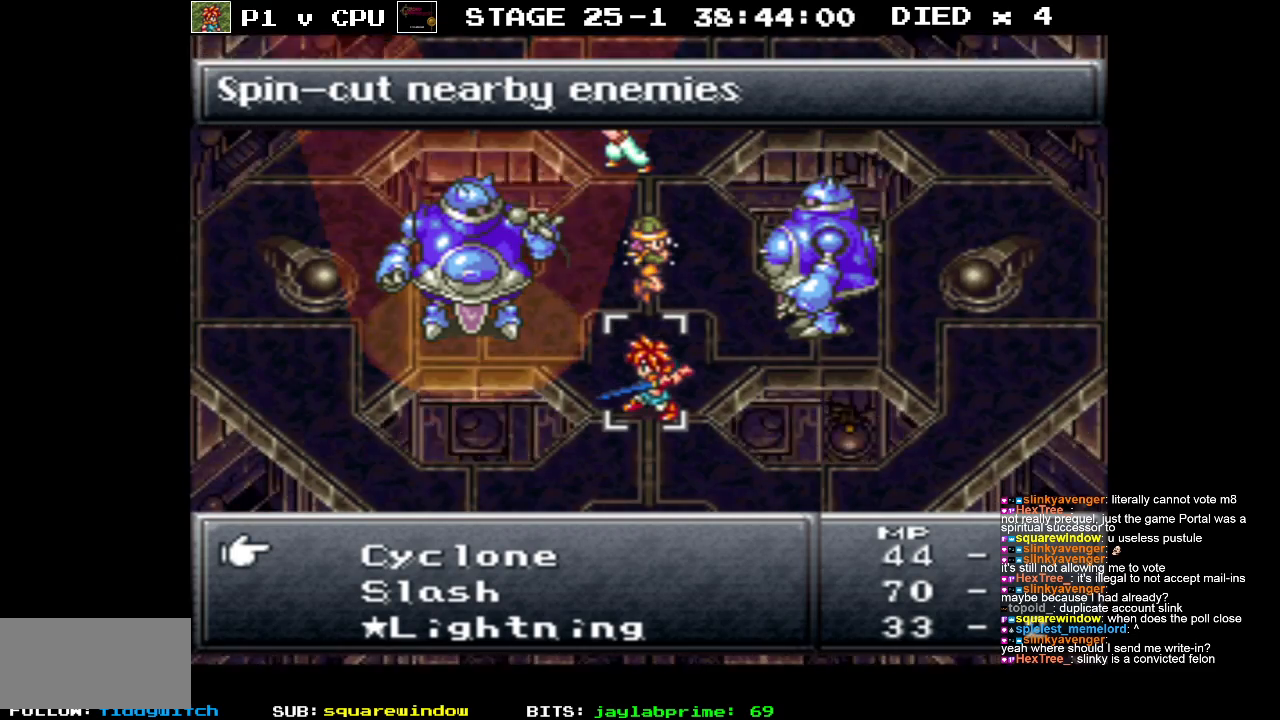
{"buttons": [], "events": []}
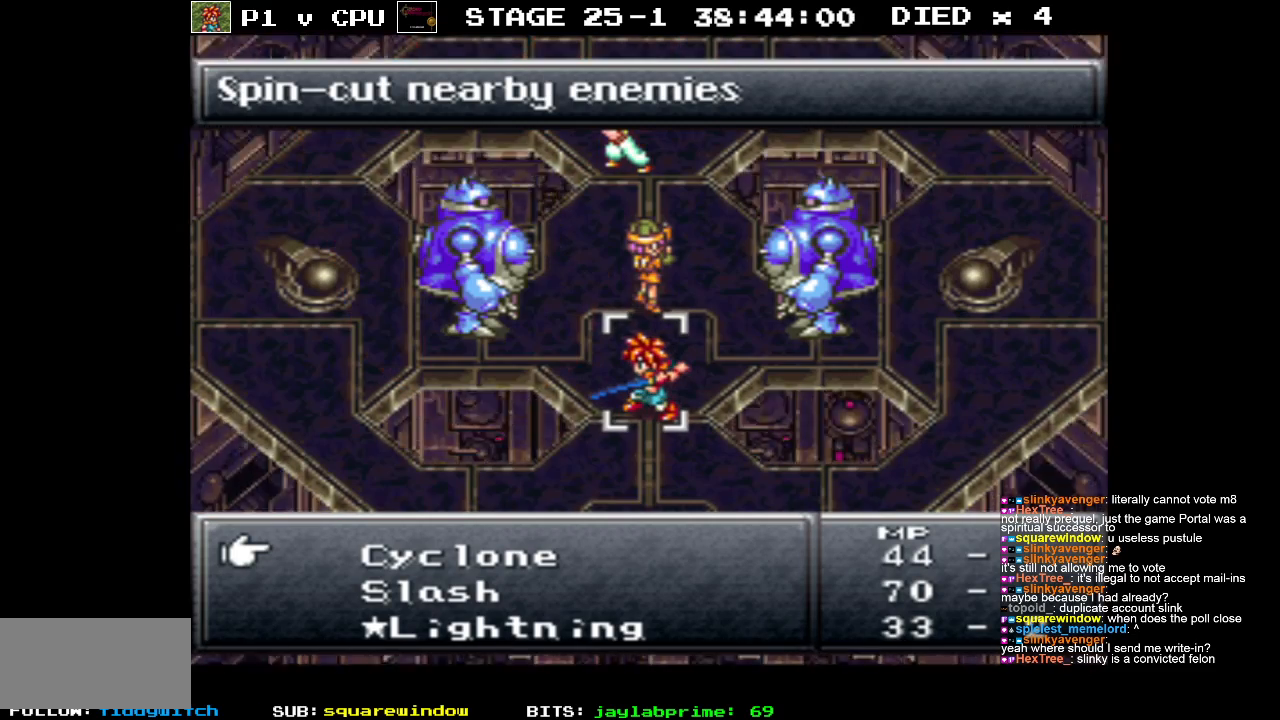
{"buttons": [], "events": []}
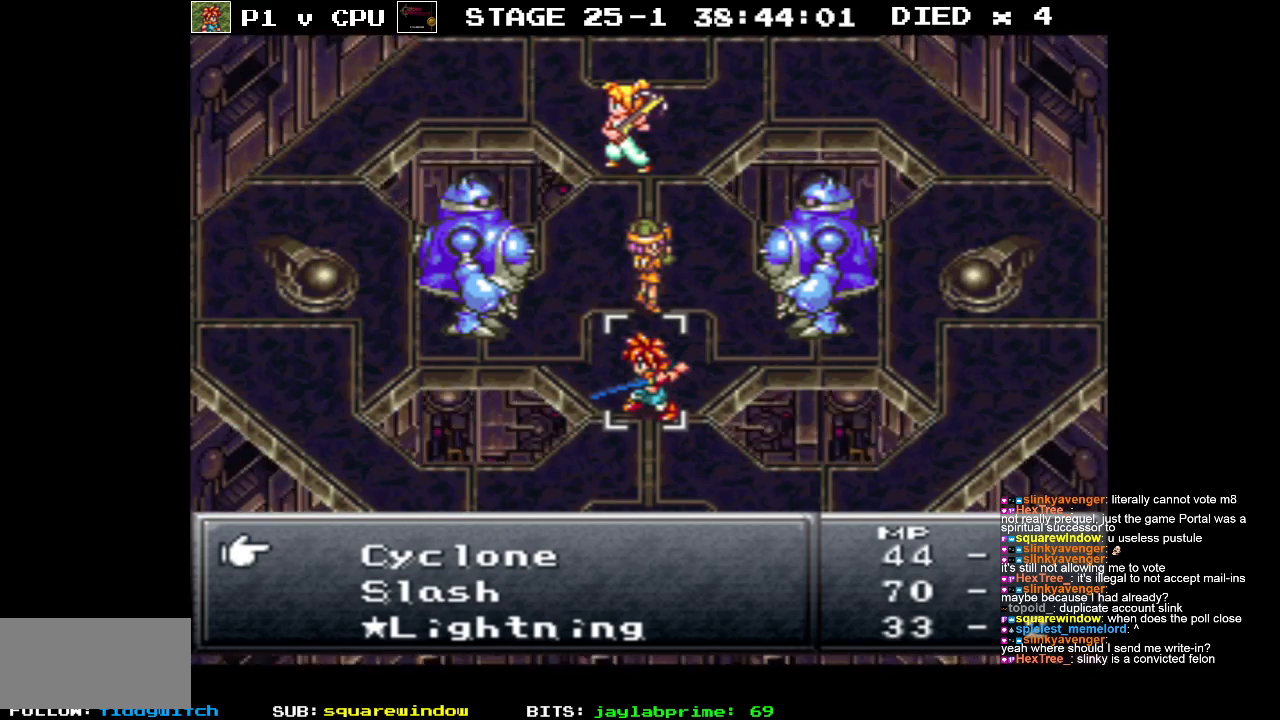
{"buttons": [], "events": [[350, "DPAD_DOWN", "down"], [433, "DPAD_DOWN", "up"]]}
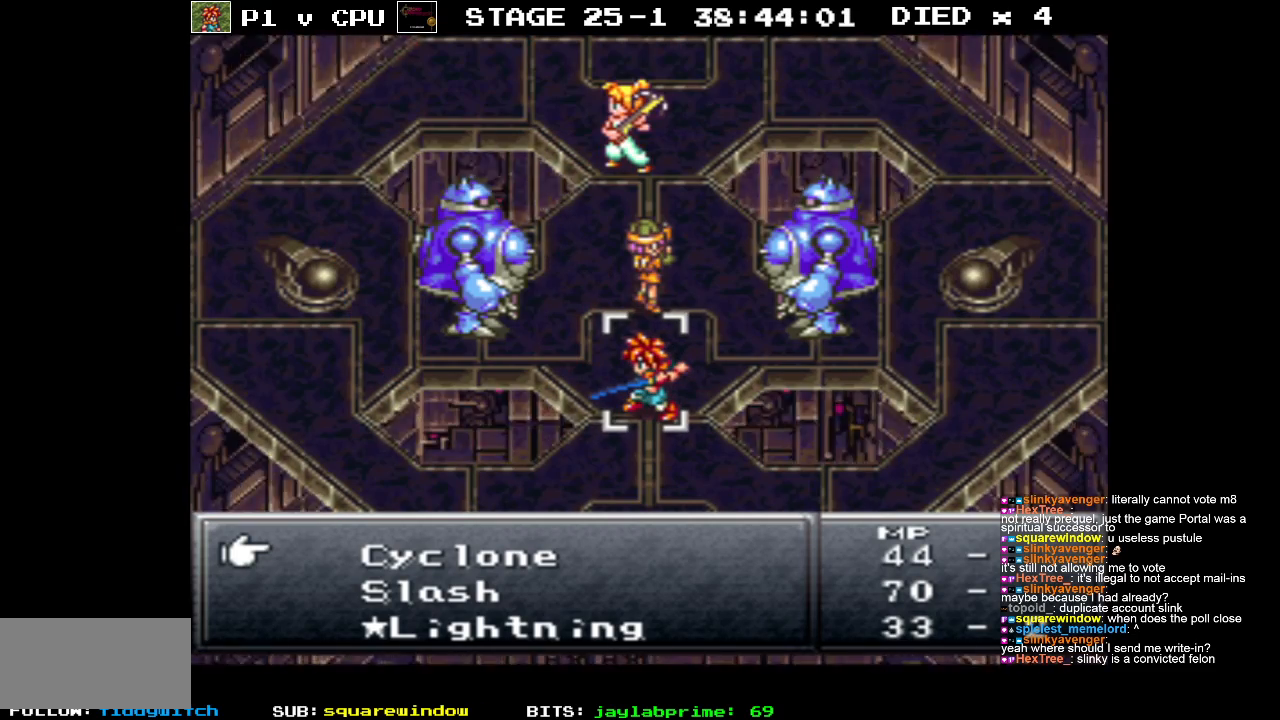
{"buttons": [], "events": [[100, "DPAD_DOWN", "down"], [183, "DPAD_DOWN", "up"]]}
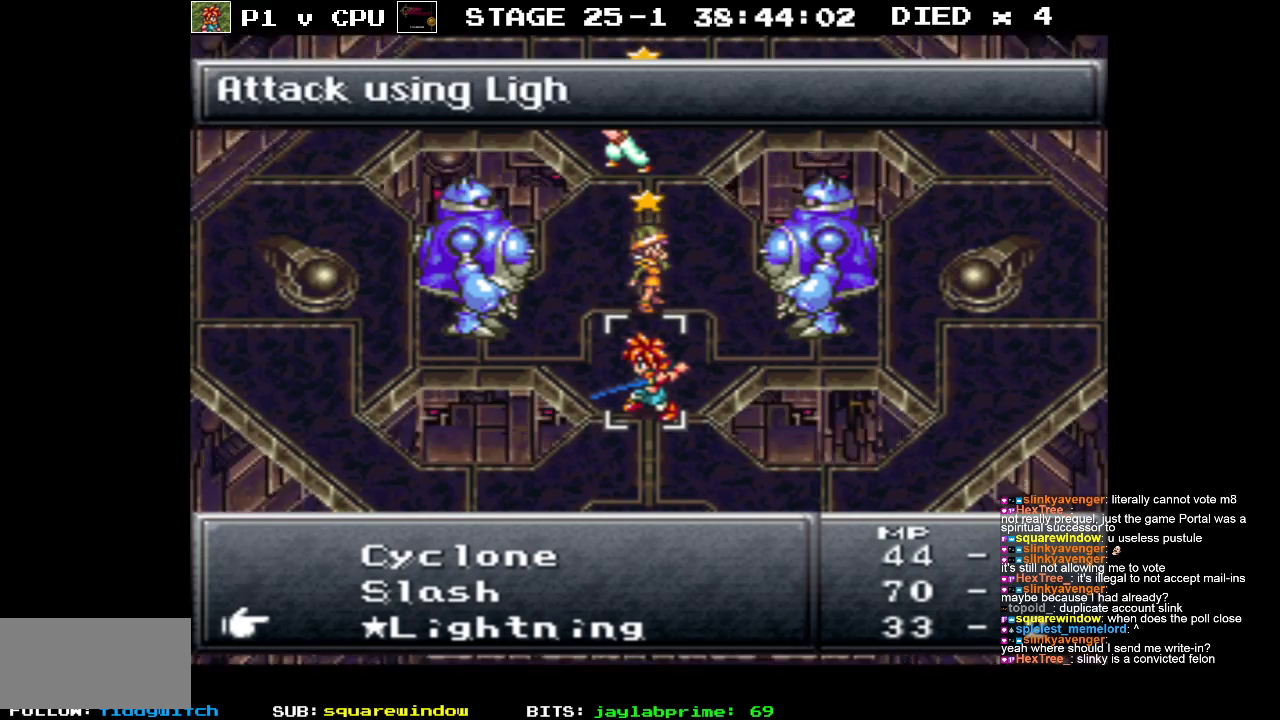
{"buttons": [], "events": [[117, "B", "down"], [200, "B", "up"], [367, "DPAD_UP", "down"], [450, "DPAD_UP", "up"]]}
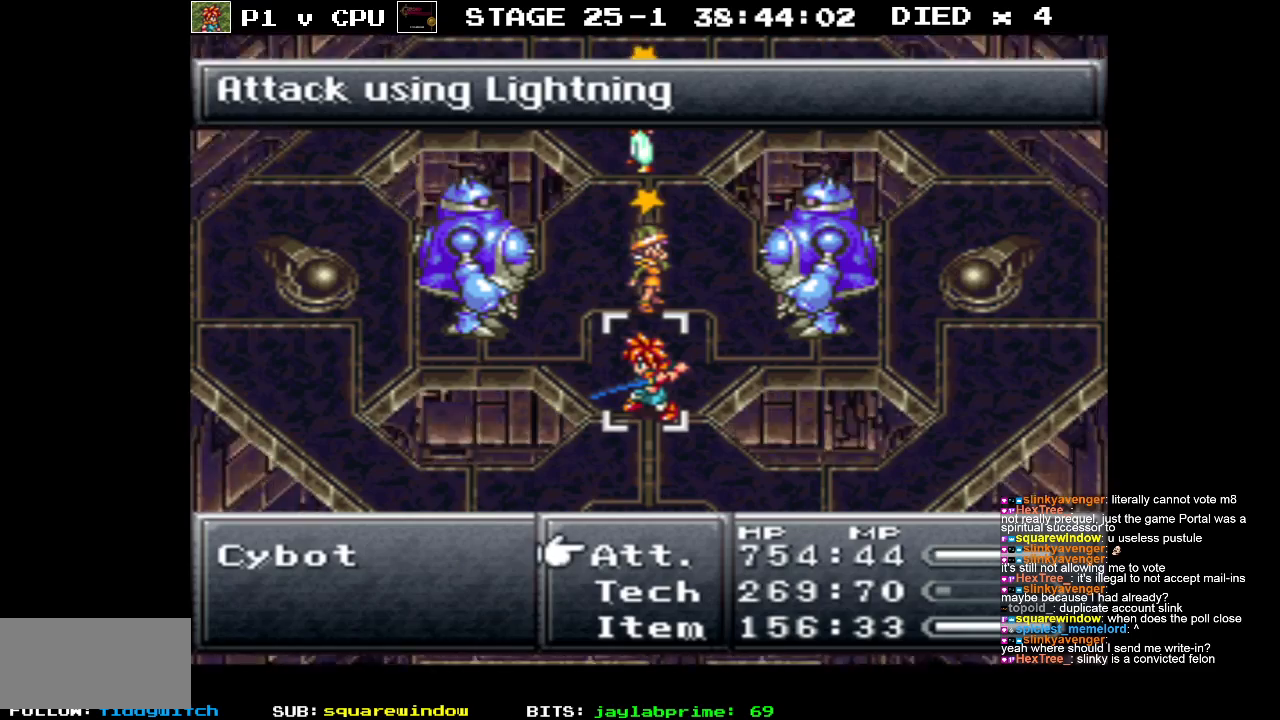
{"buttons": [], "events": []}
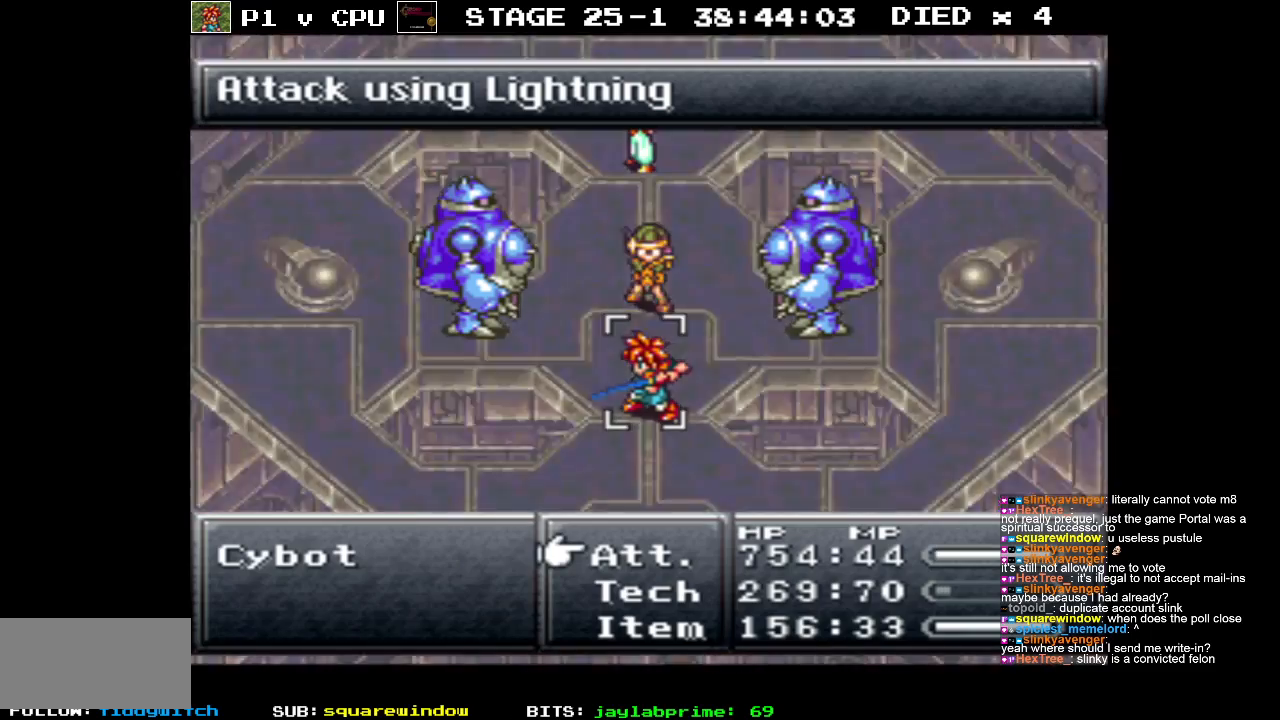
{"buttons": [], "events": [[200, "DPAD_DOWN", "down"], [300, "DPAD_DOWN", "up"]]}
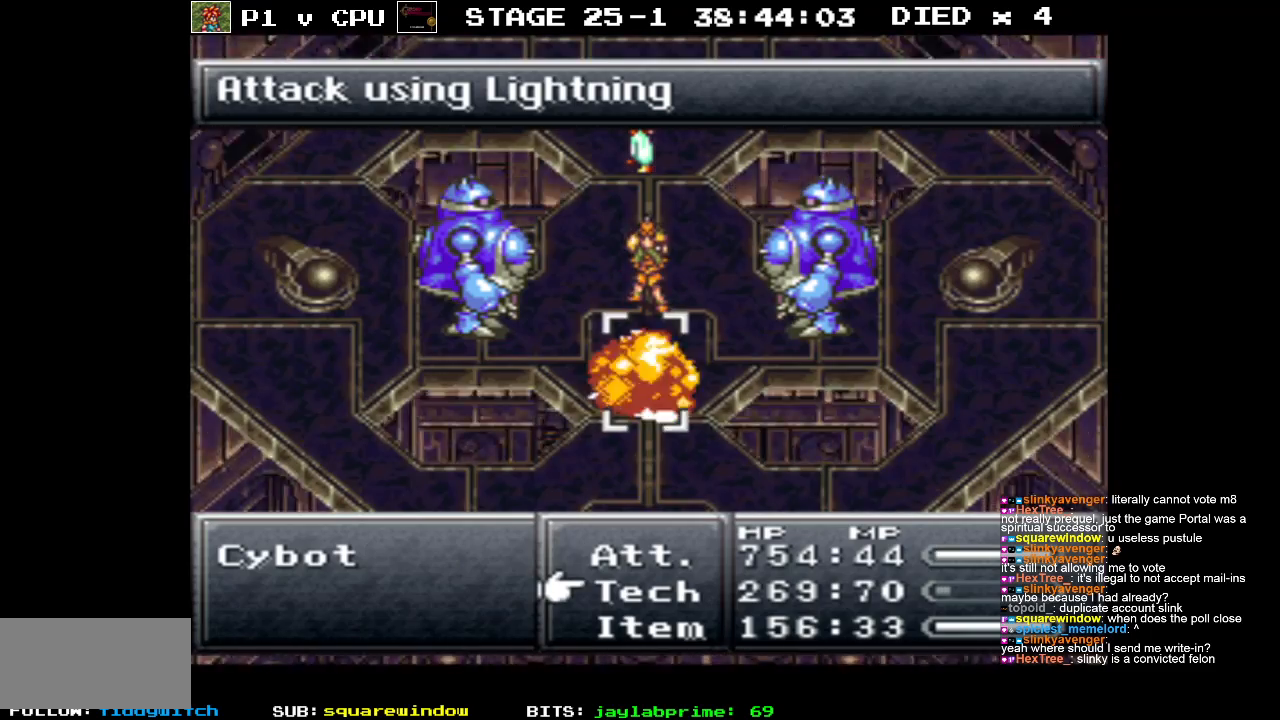
{"buttons": ["A"], "events": [[200, "DPAD_UP", "down"], [283, "DPAD_UP", "up"], [483, "A", "down"]]}
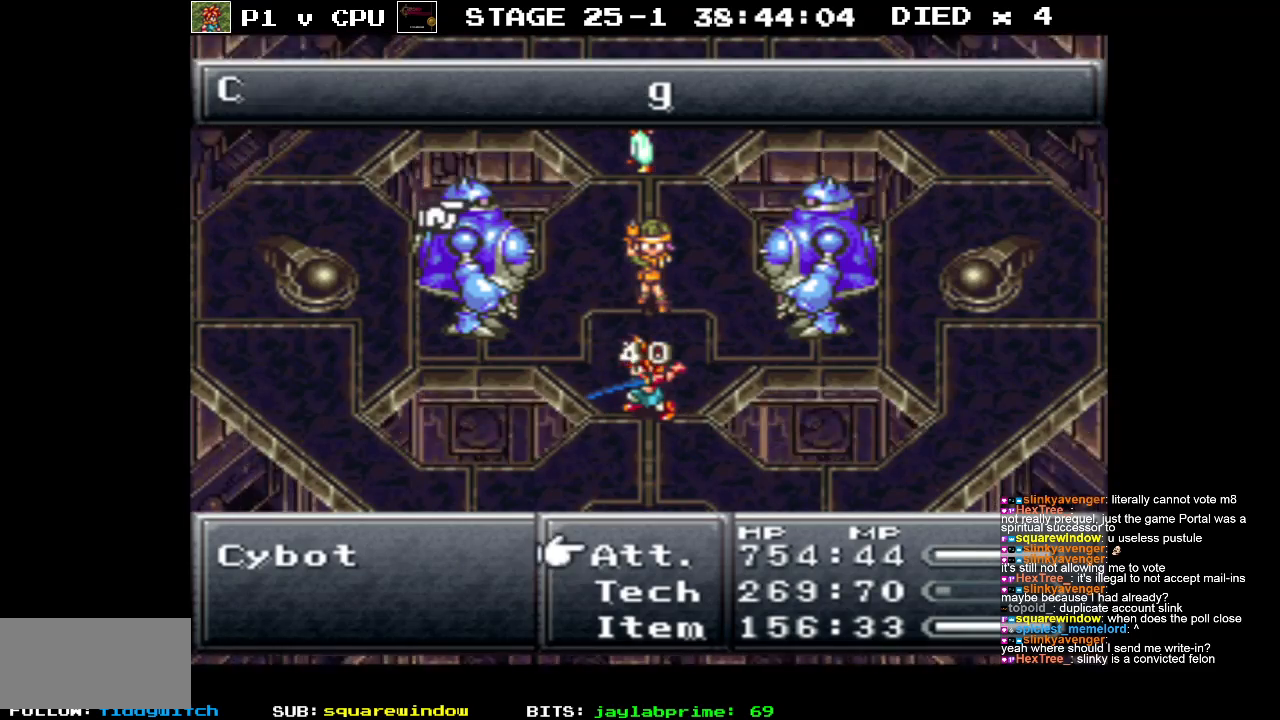
{"buttons": [], "events": [[67, "A", "up"], [350, "A", "down"], [483, "A", "up"]]}
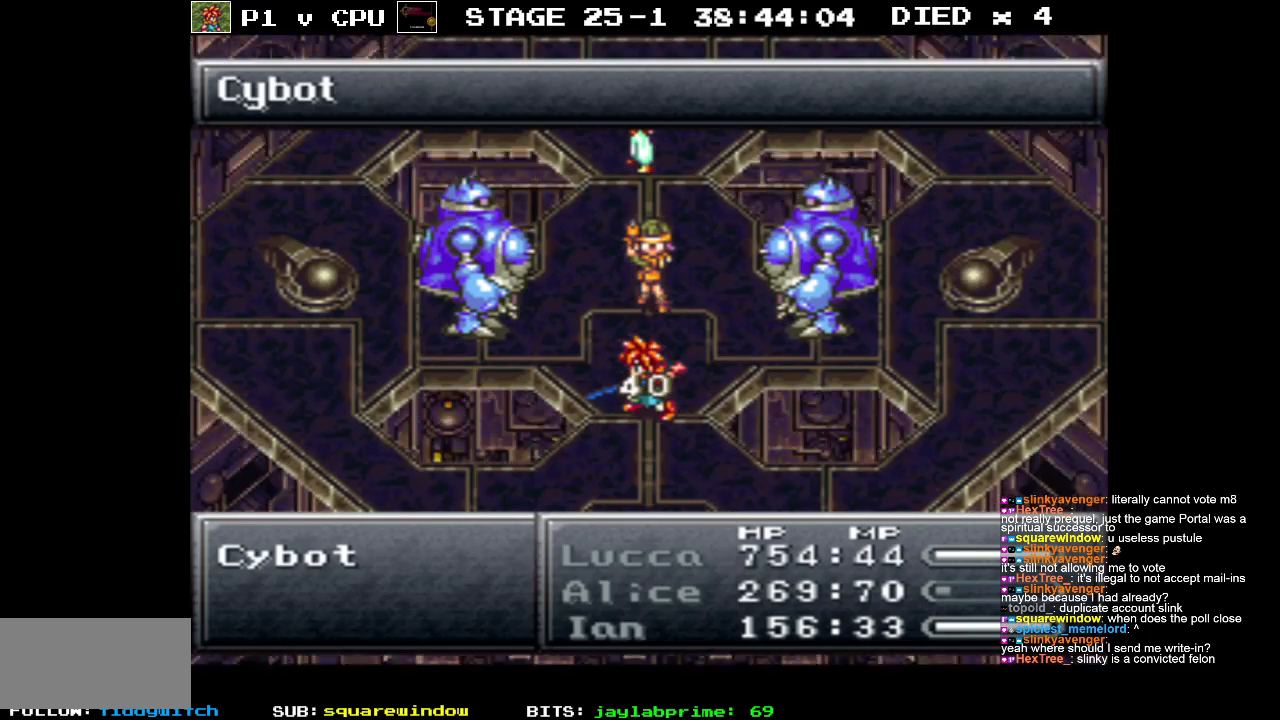
{"buttons": [], "events": []}
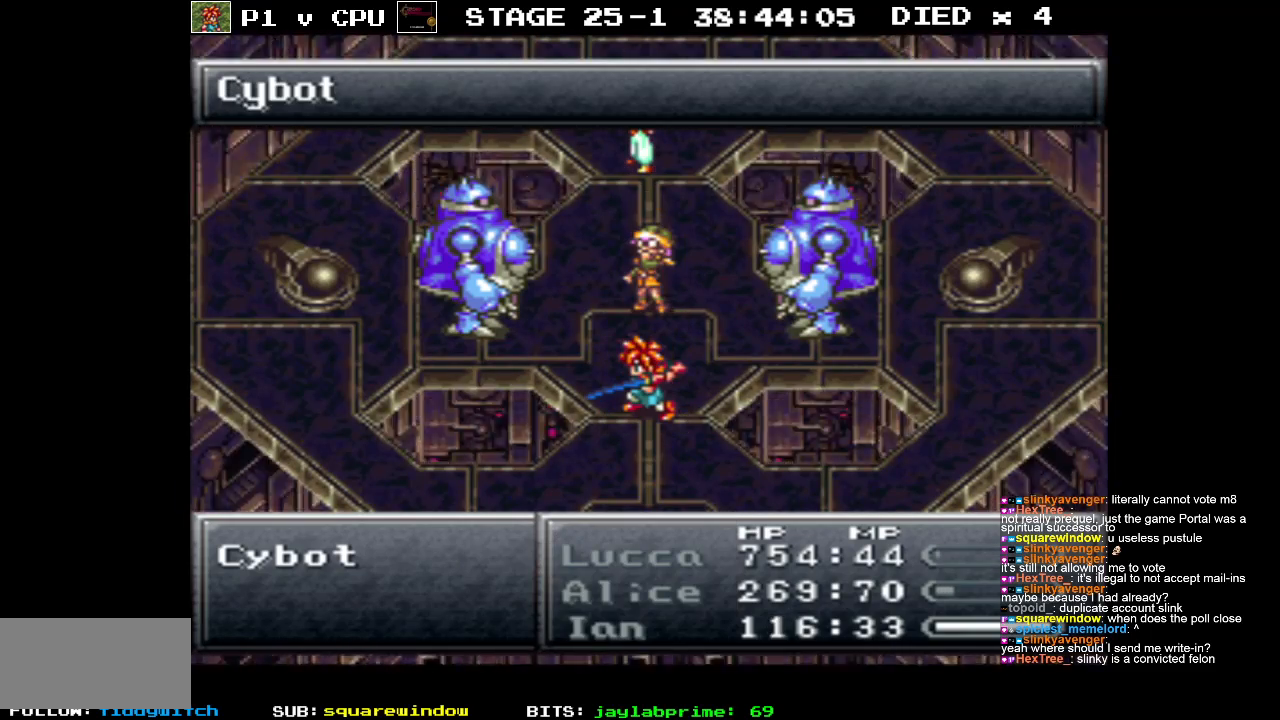
{"buttons": [], "events": []}
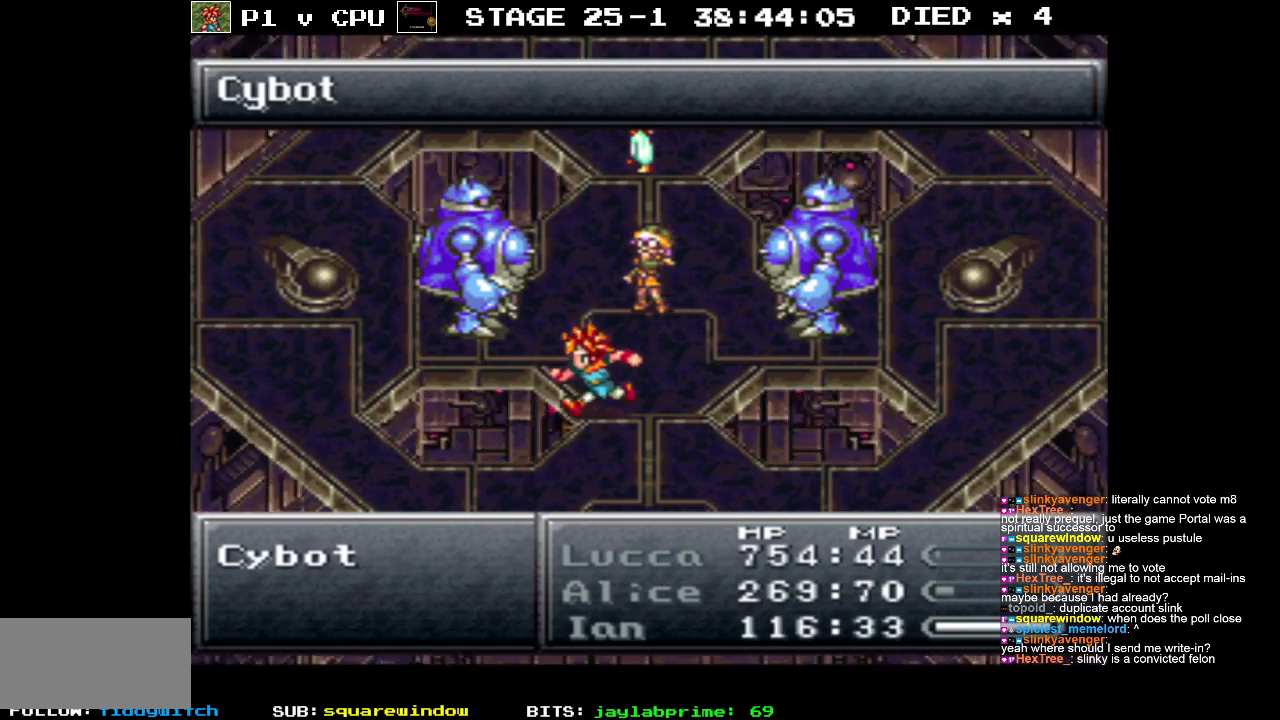
{"buttons": [], "events": []}
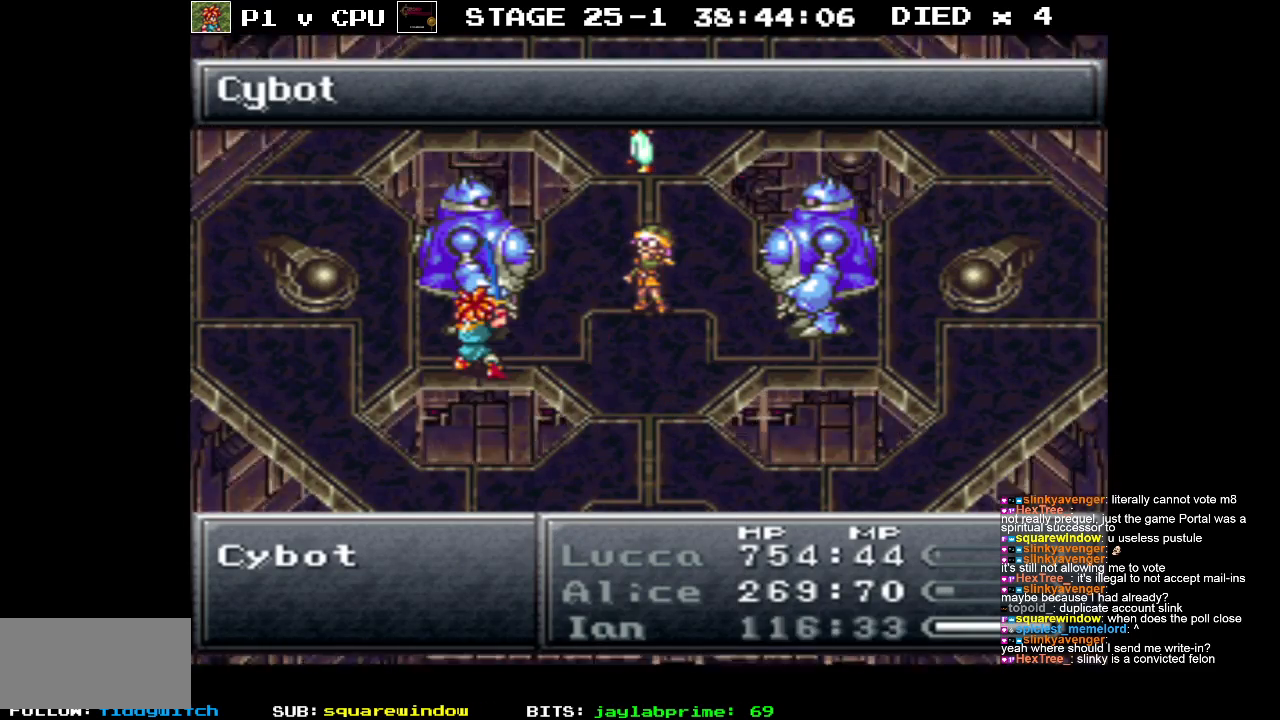
{"buttons": [], "events": []}
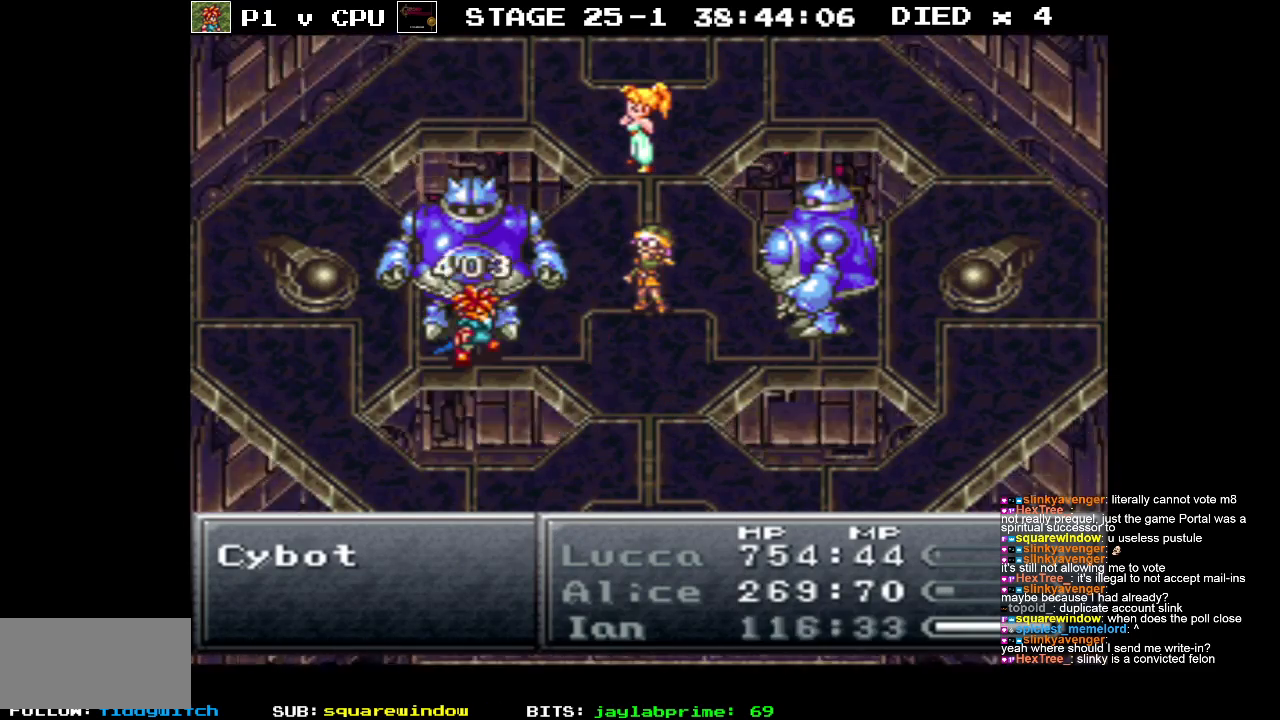
{"buttons": [], "events": []}
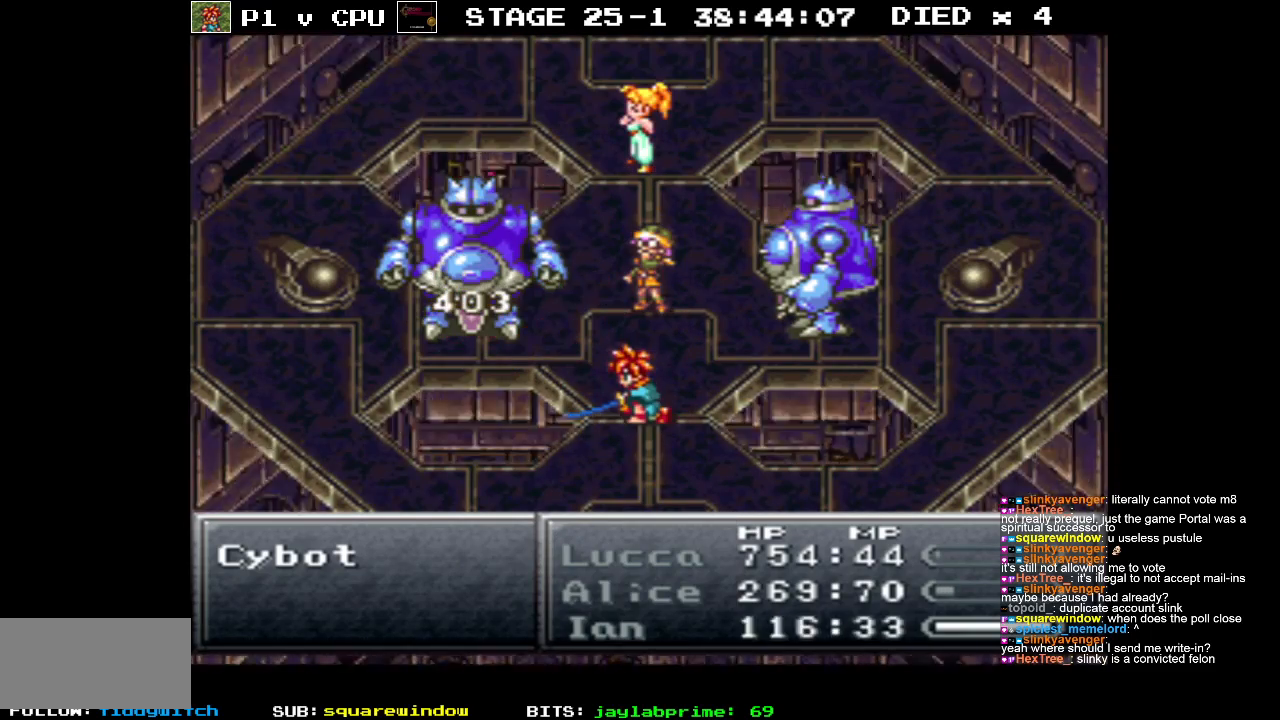
{"buttons": [], "events": []}
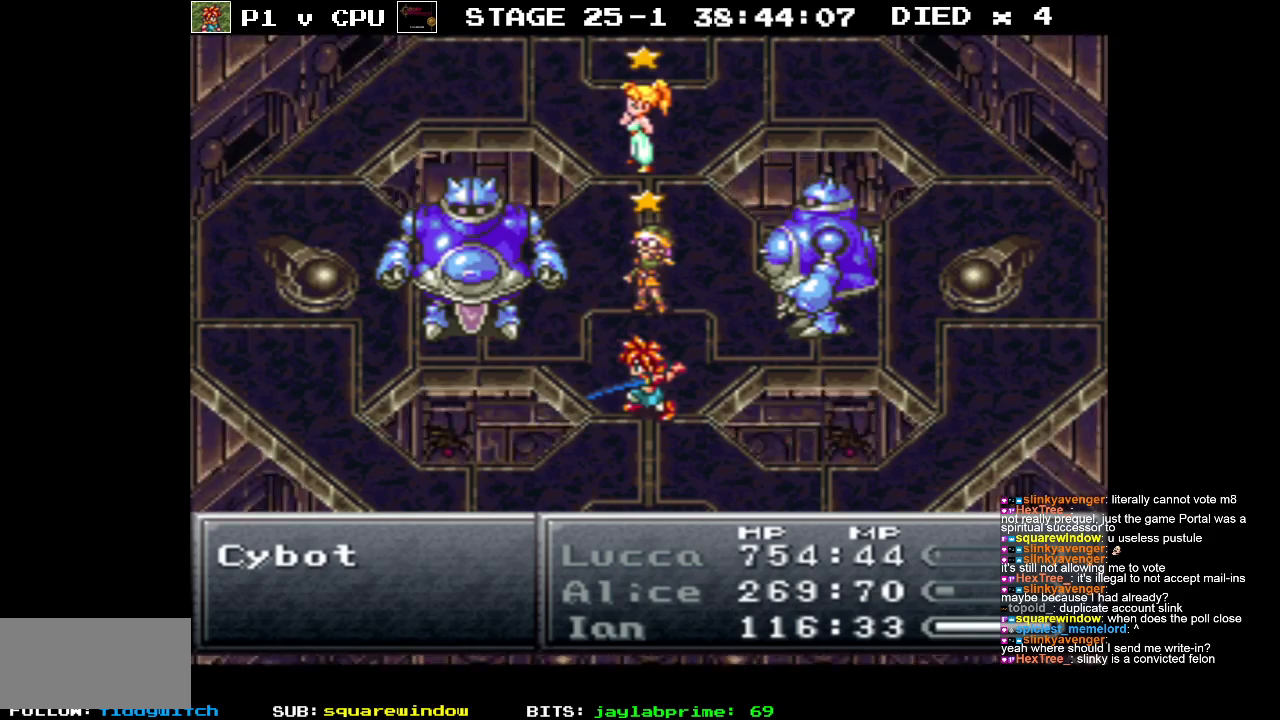
{"buttons": [], "events": []}
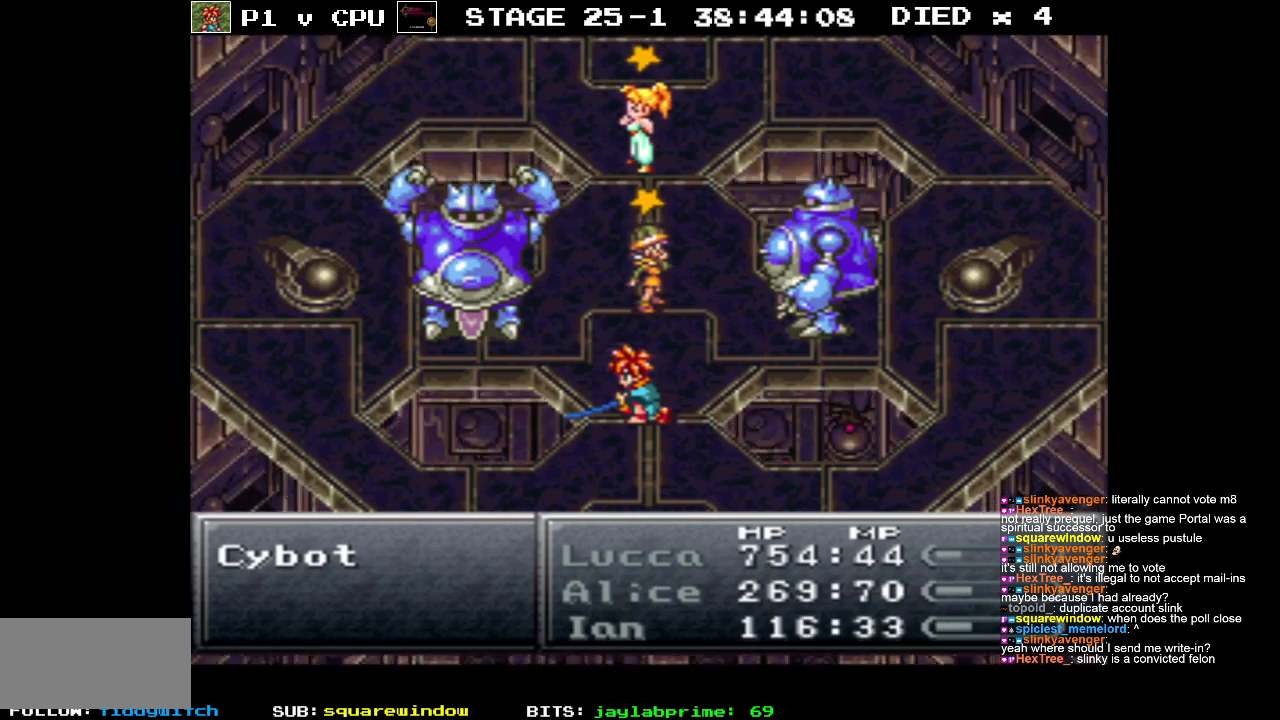
{"buttons": [], "events": []}
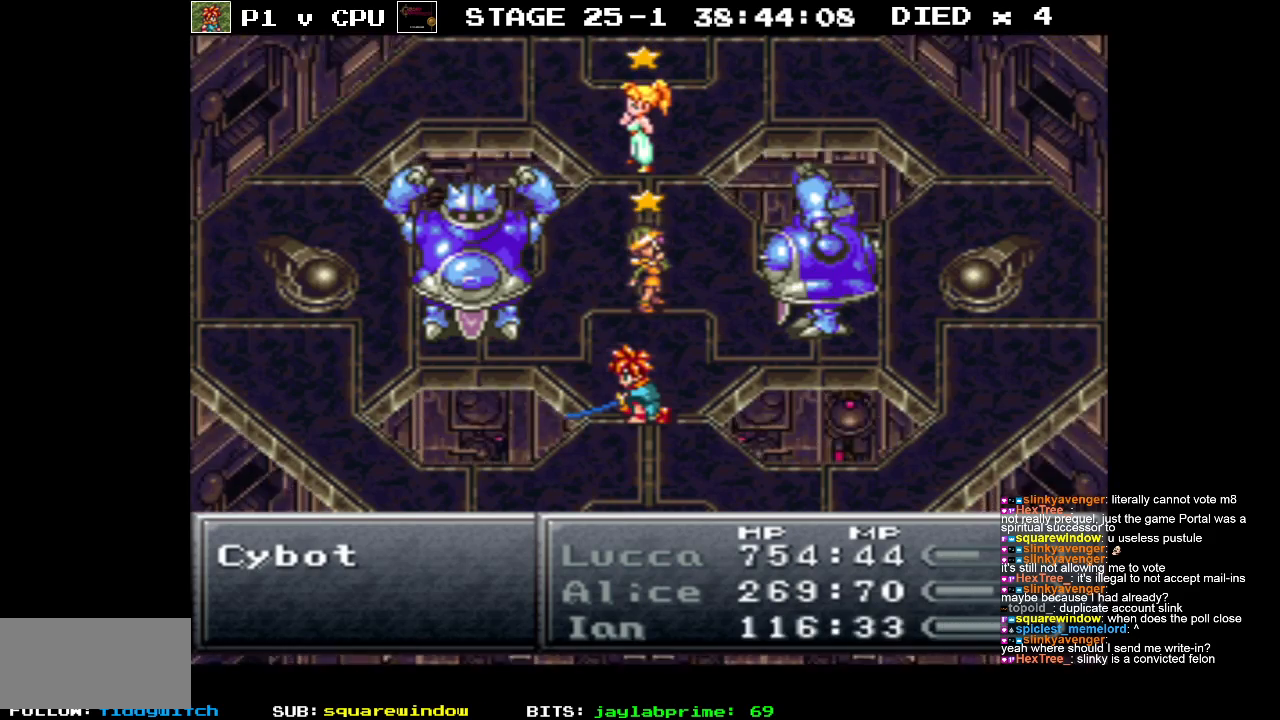
{"buttons": [], "events": []}
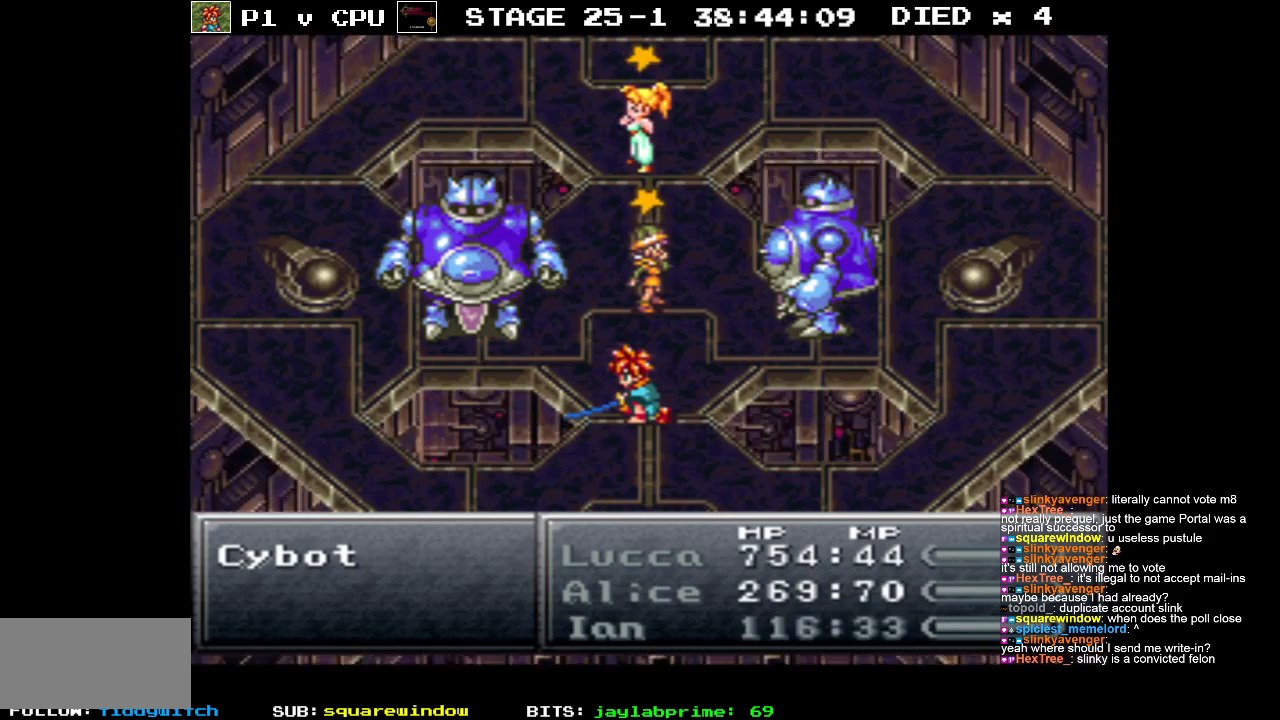
{"buttons": [], "events": [[417, "DPAD_DOWN", "down"], [500, "DPAD_DOWN", "up"]]}
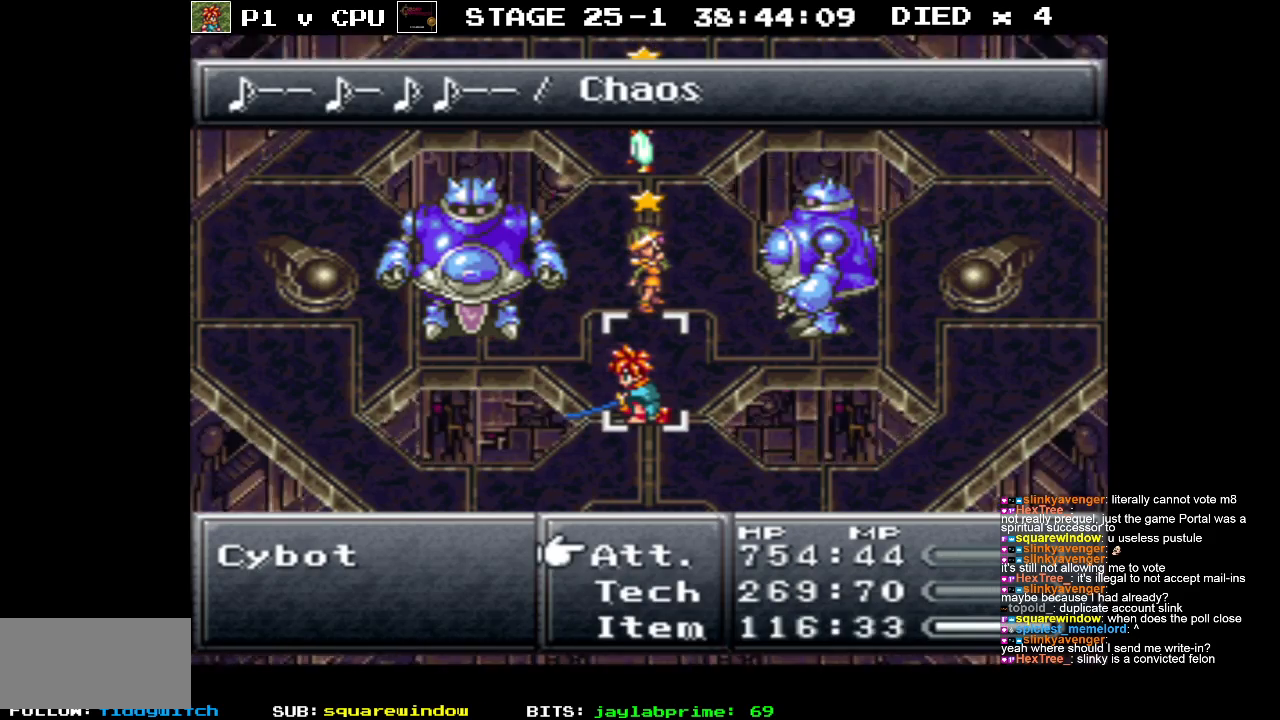
{"buttons": [], "events": [[67, "A", "down"], [167, "A", "up"]]}